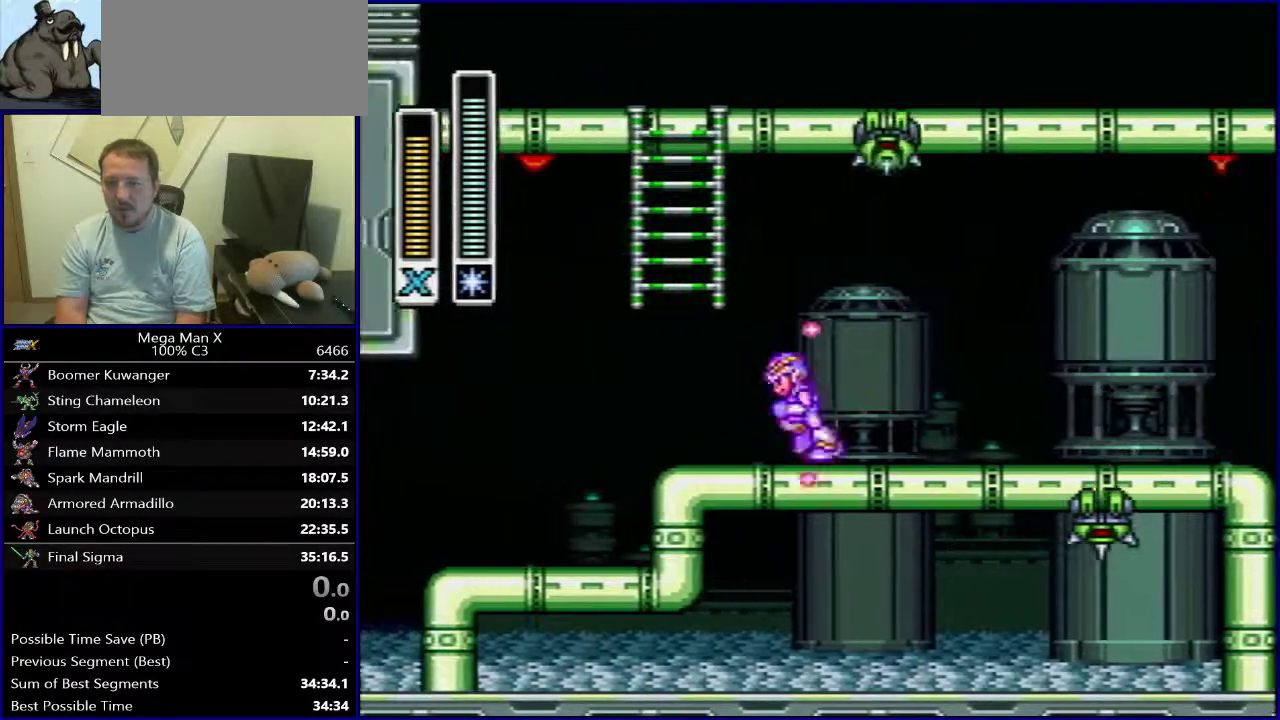
Gameplay with a controller (Nintendo layout); each line is a JSON object with the inputs held at the frame after it (dt_ms = milliseconds from this image to that frame). "events" lists button and stick changes between this image and that frame as [ms after this image, input, new state], when the widget could be followed in between. Not read: DPAD_DOWN L3 R1 R3.
{"dt_ms": 600, "buttons": ["Y", "DPAD_RIGHT"], "events": [[133, "B", "up"], [183, "DPAD_LEFT", "up"], [250, "DPAD_RIGHT", "down"]]}
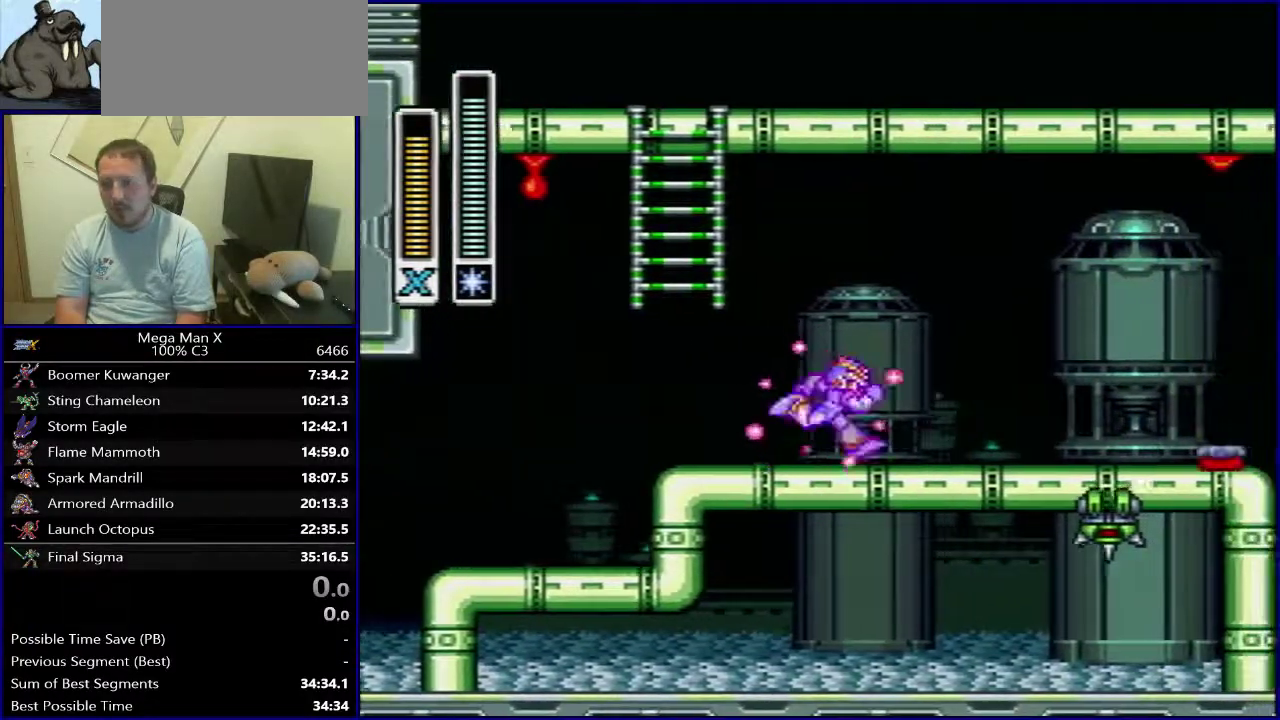
{"dt_ms": 500, "buttons": ["Y", "DPAD_RIGHT"], "events": [[50, "B", "down"], [167, "B", "up"]]}
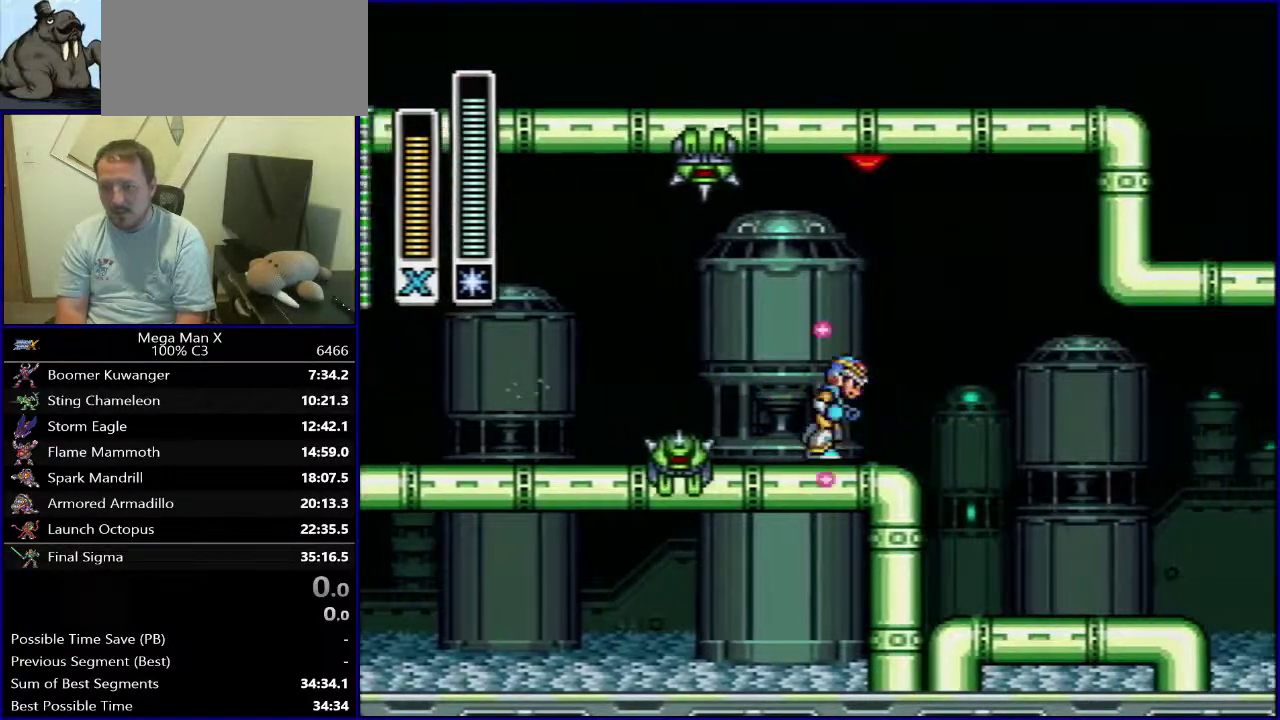
{"dt_ms": 300, "buttons": ["Y", "DPAD_RIGHT"], "events": [[17, "B", "down"], [100, "B", "up"]]}
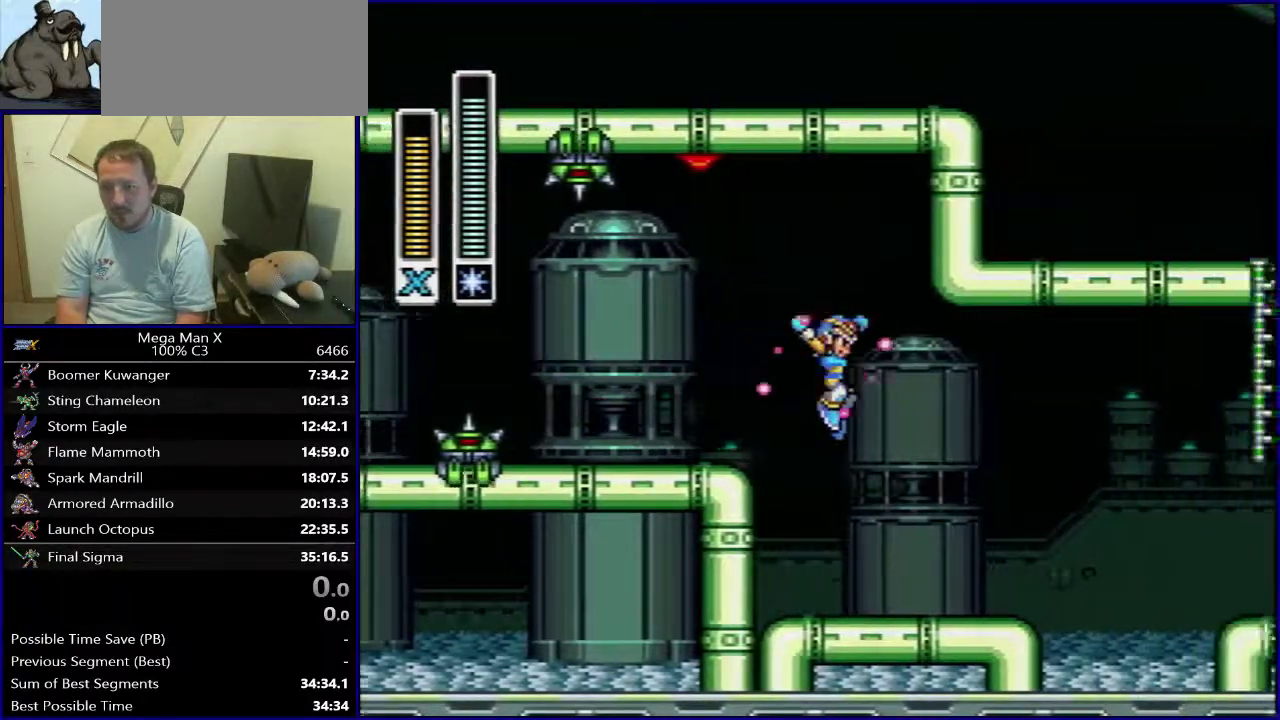
{"dt_ms": 400, "buttons": ["B", "Y", "DPAD_LEFT"], "events": [[150, "DPAD_RIGHT", "up"], [283, "DPAD_LEFT", "down"], [367, "B", "down"]]}
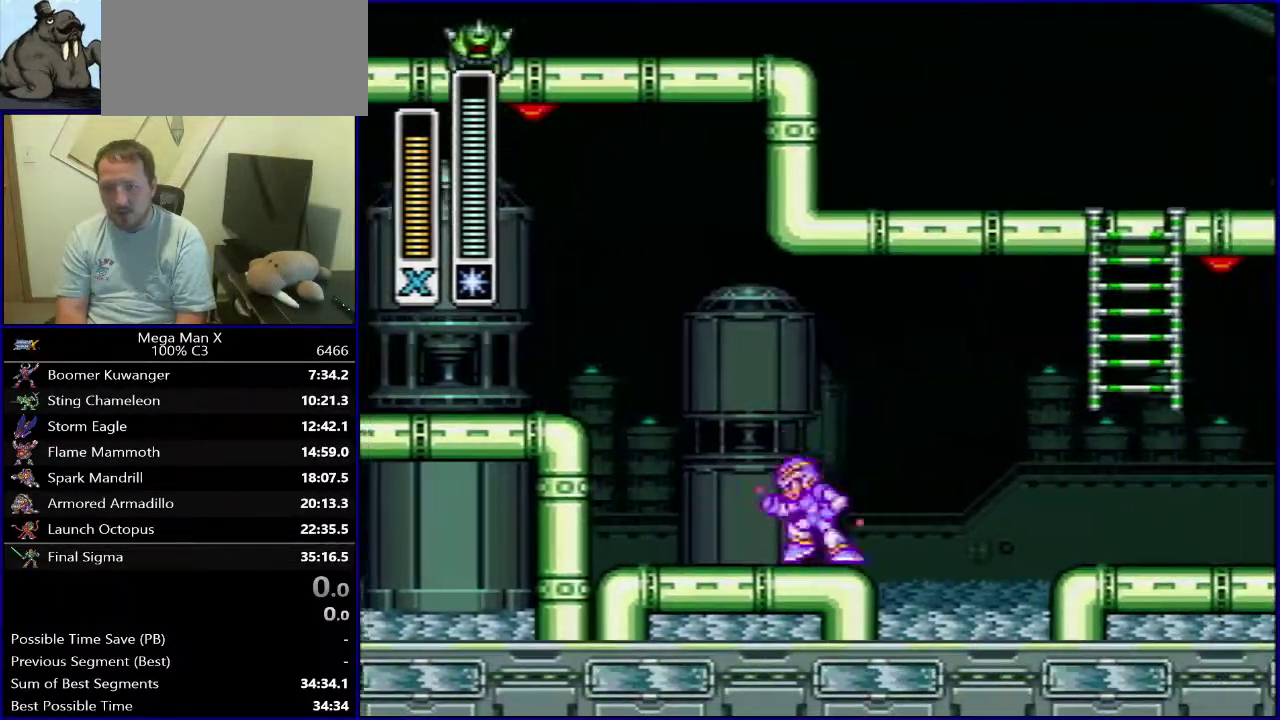
{"dt_ms": 500, "buttons": ["Y", "DPAD_LEFT"], "events": [[317, "DPAD_LEFT", "up"], [317, "DPAD_RIGHT", "down"], [417, "B", "up"], [417, "DPAD_LEFT", "down"], [417, "DPAD_RIGHT", "up"]]}
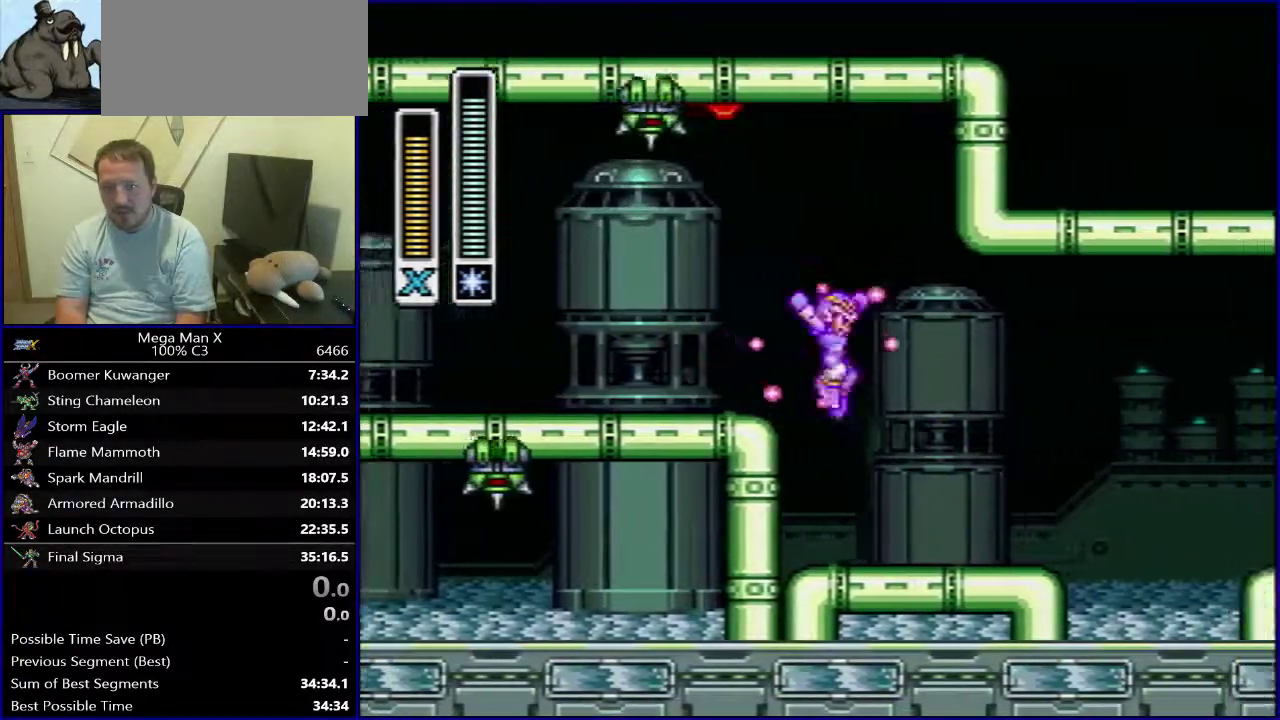
{"dt_ms": 400, "buttons": ["Y", "DPAD_RIGHT"], "events": [[50, "DPAD_LEFT", "up"], [50, "DPAD_RIGHT", "down"]]}
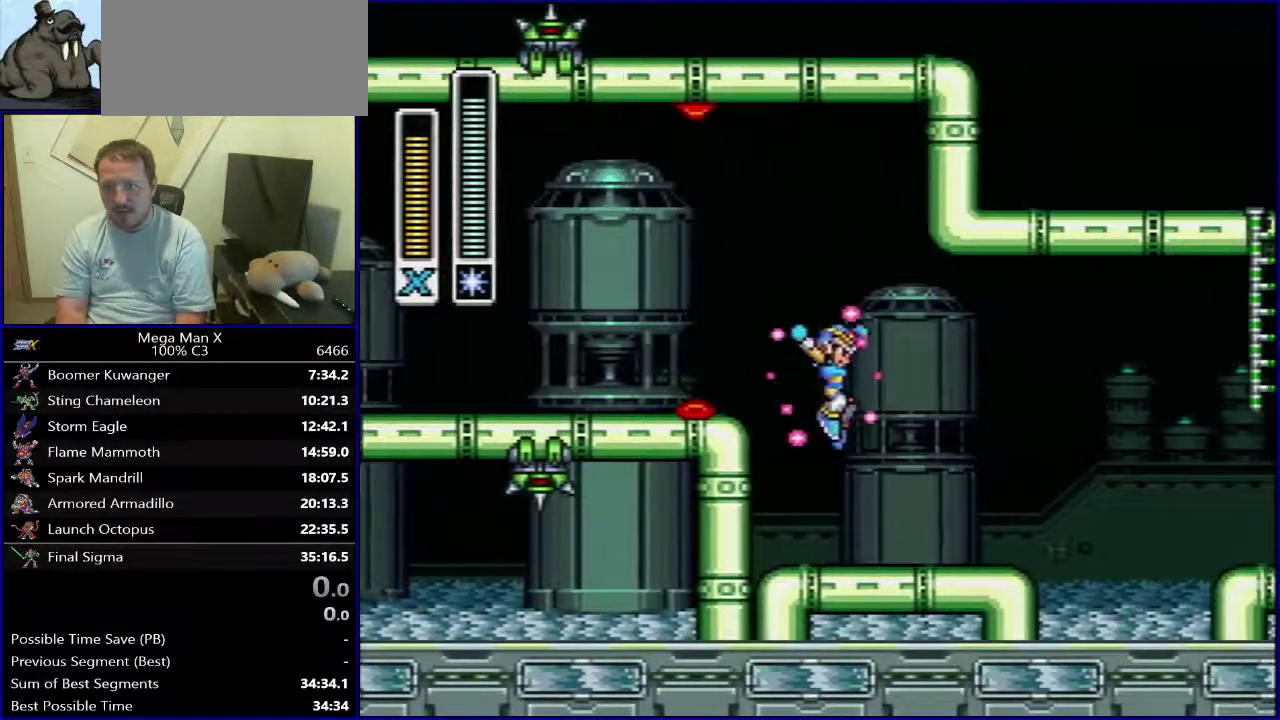
{"dt_ms": 600, "buttons": ["B", "Y", "DPAD_RIGHT"], "events": [[33, "DPAD_RIGHT", "up"], [317, "DPAD_RIGHT", "down"], [550, "B", "down"]]}
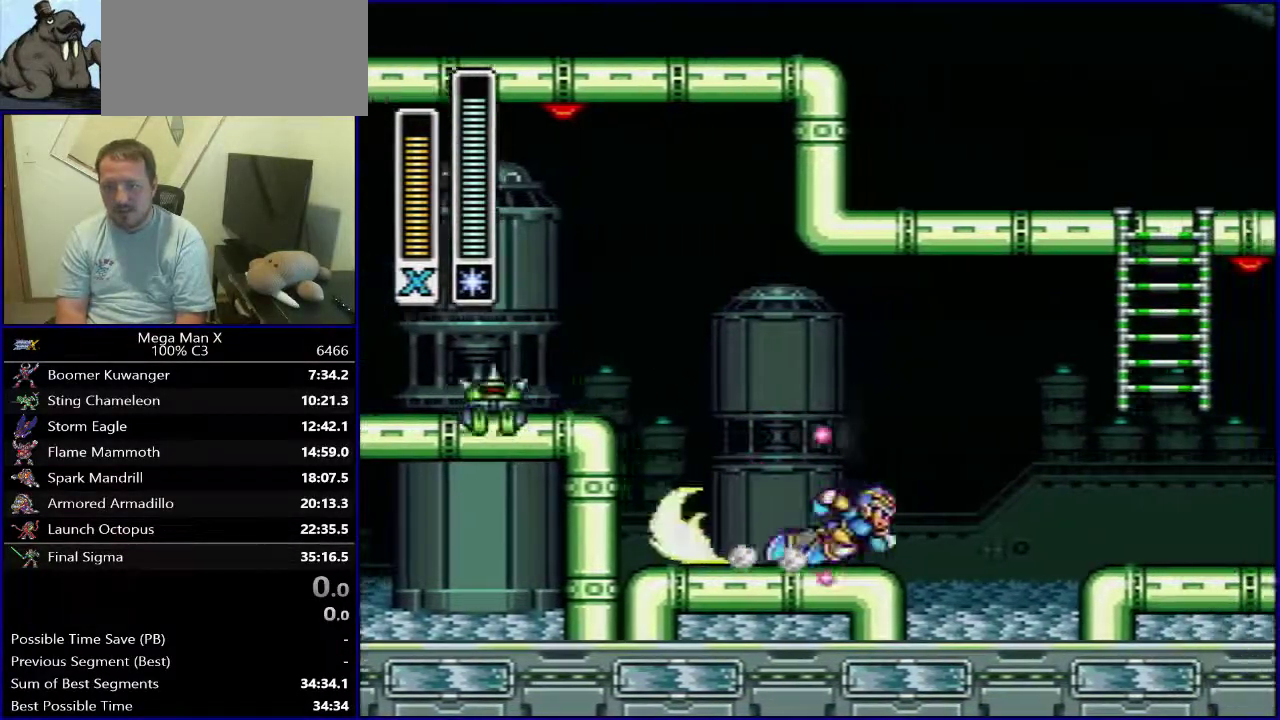
{"dt_ms": 500, "buttons": ["Y"], "events": [[200, "B", "up"], [433, "DPAD_RIGHT", "up"]]}
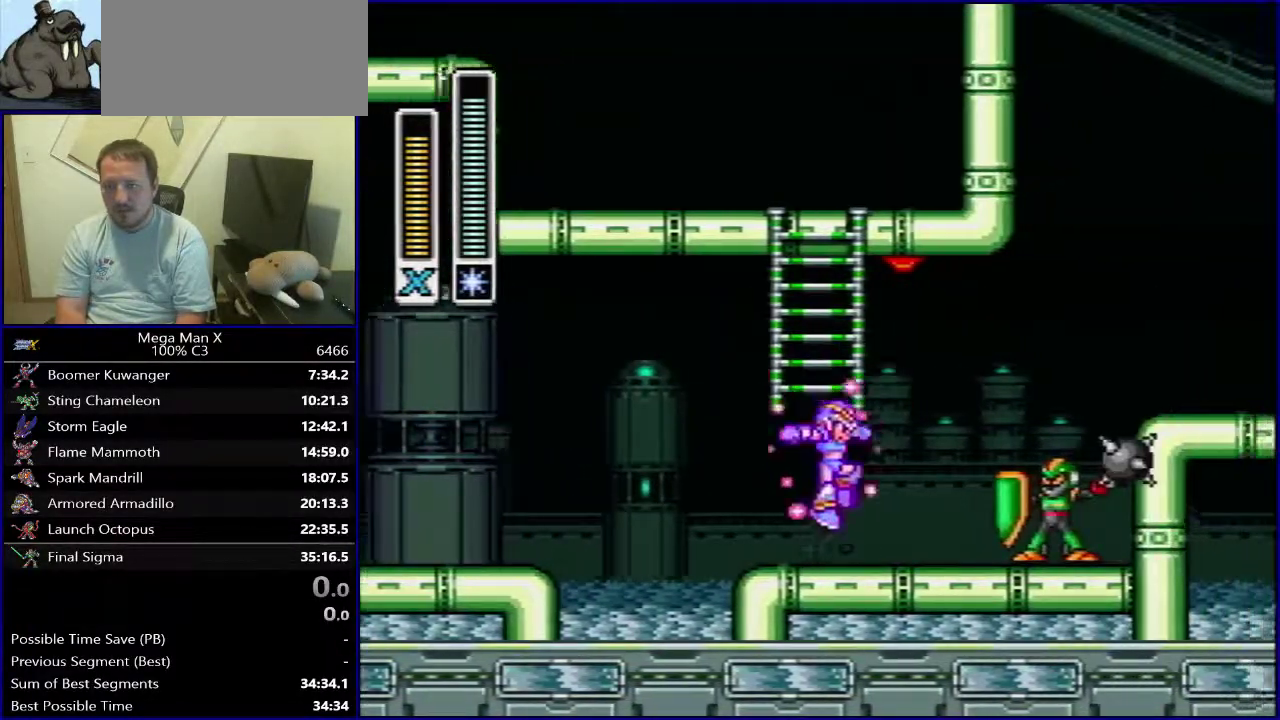
{"dt_ms": 500, "buttons": ["Y", "DPAD_LEFT"], "events": [[50, "DPAD_LEFT", "down"], [133, "B", "down"], [483, "B", "up"]]}
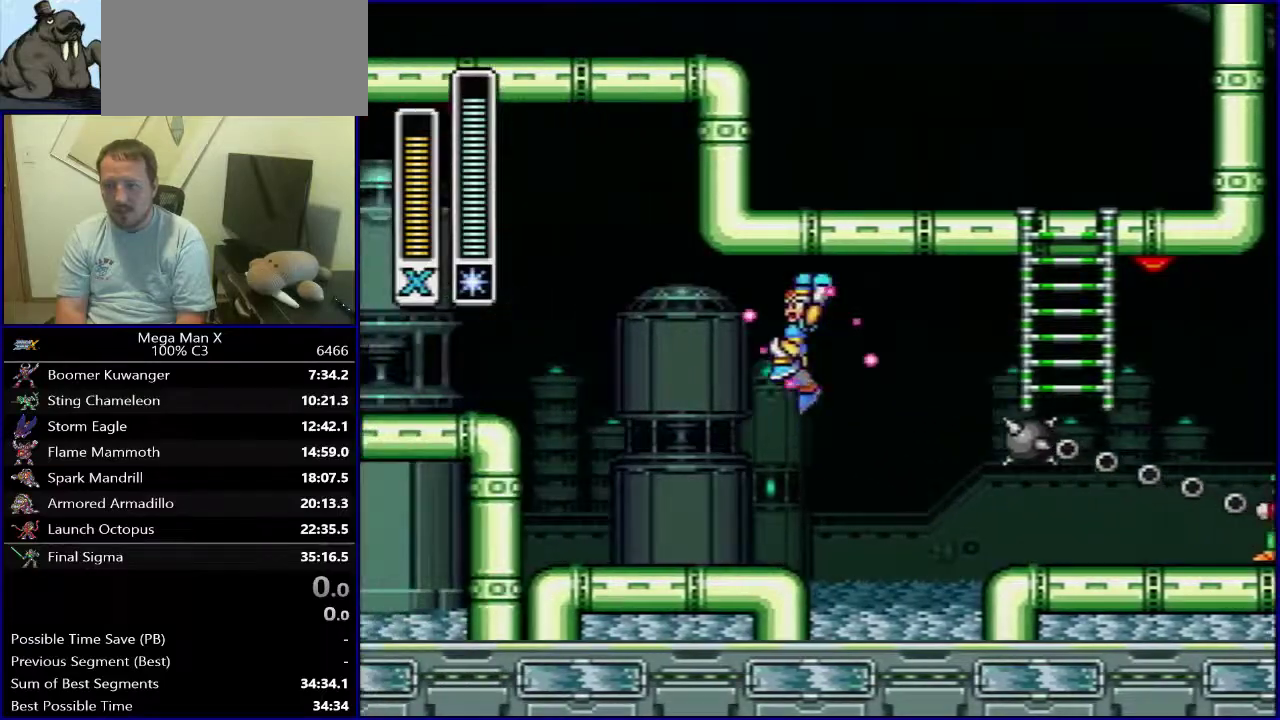
{"dt_ms": 400, "buttons": ["Y", "DPAD_RIGHT"], "events": [[283, "DPAD_LEFT", "up"], [350, "DPAD_RIGHT", "down"]]}
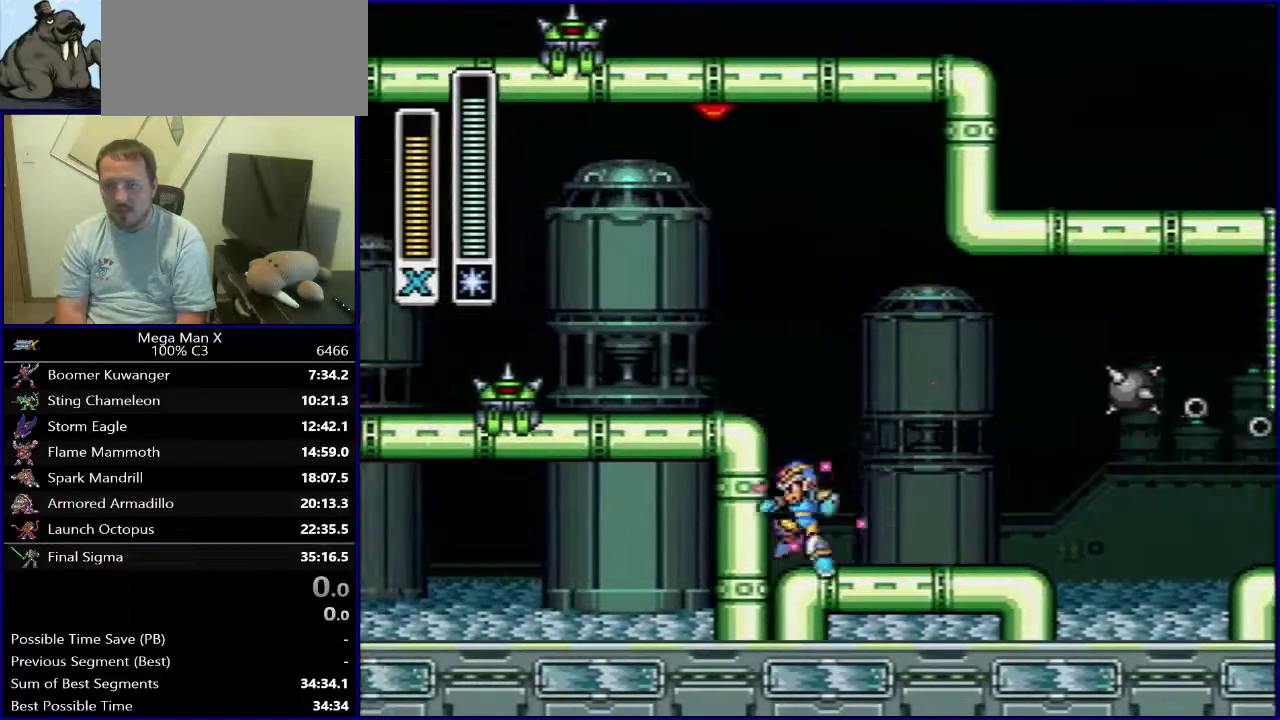
{"dt_ms": 400, "buttons": ["Y"], "events": [[67, "DPAD_RIGHT", "up"]]}
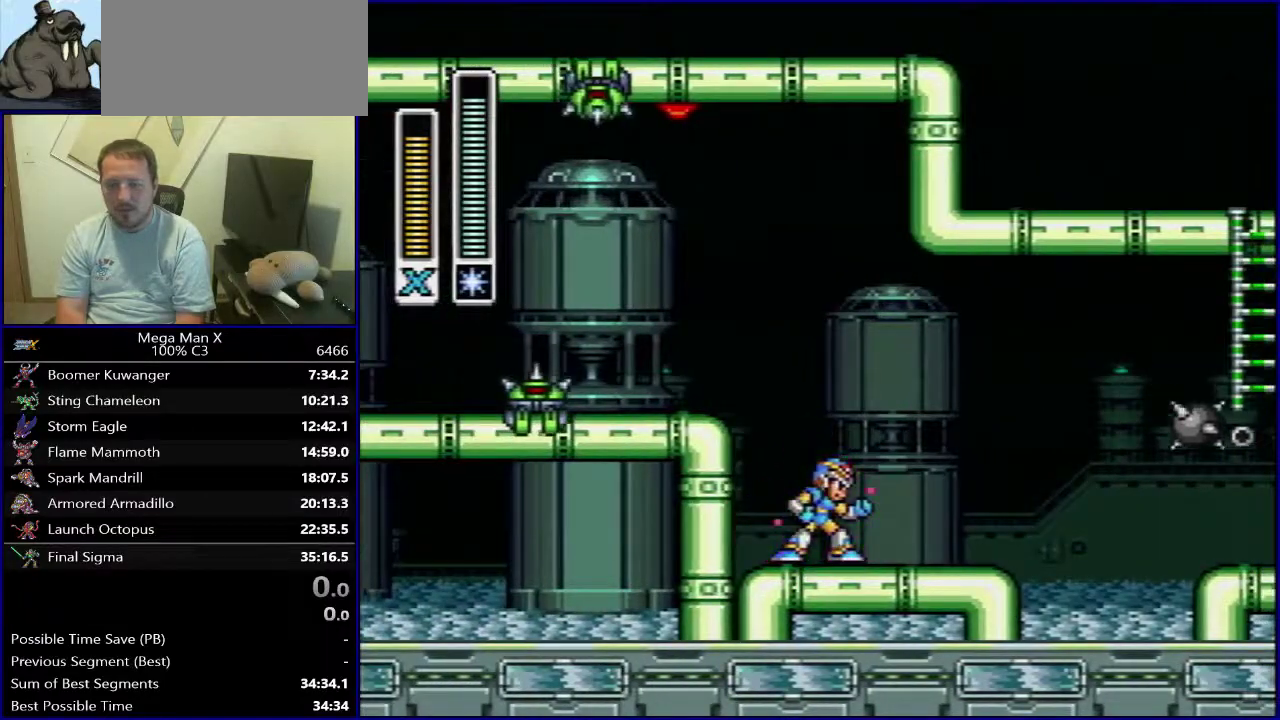
{"dt_ms": 300, "buttons": ["Y"], "events": [[83, "SELECT", "down"], [233, "SELECT", "up"]]}
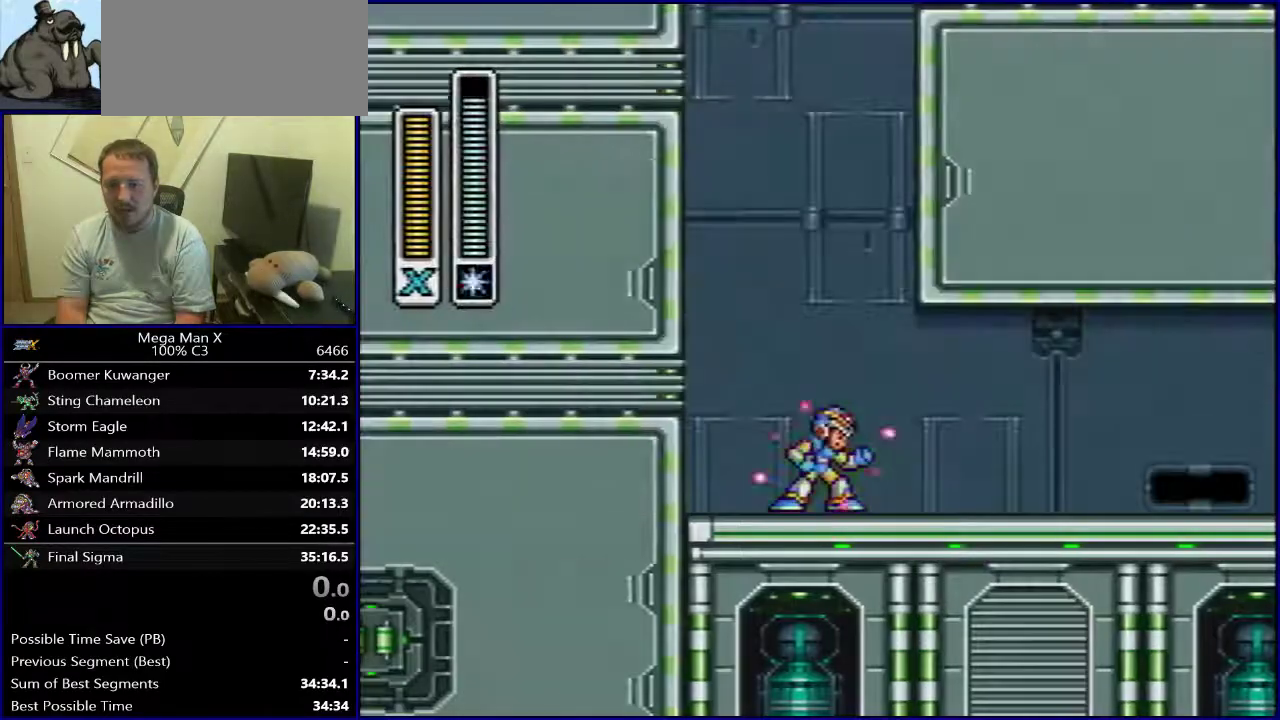
{"dt_ms": 800, "buttons": ["B", "Y", "DPAD_RIGHT"], "events": [[200, "DPAD_RIGHT", "down"], [783, "B", "down"]]}
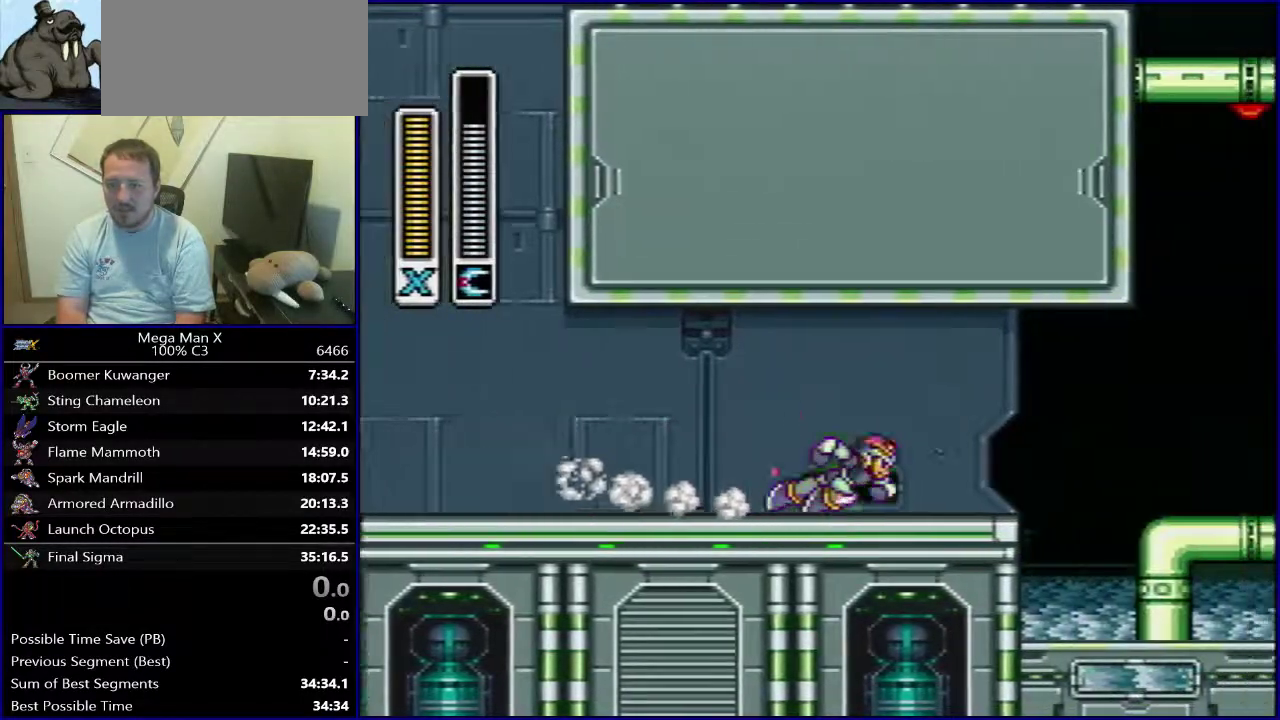
{"dt_ms": 400, "buttons": ["Y", "DPAD_RIGHT"], "events": [[150, "B", "up"]]}
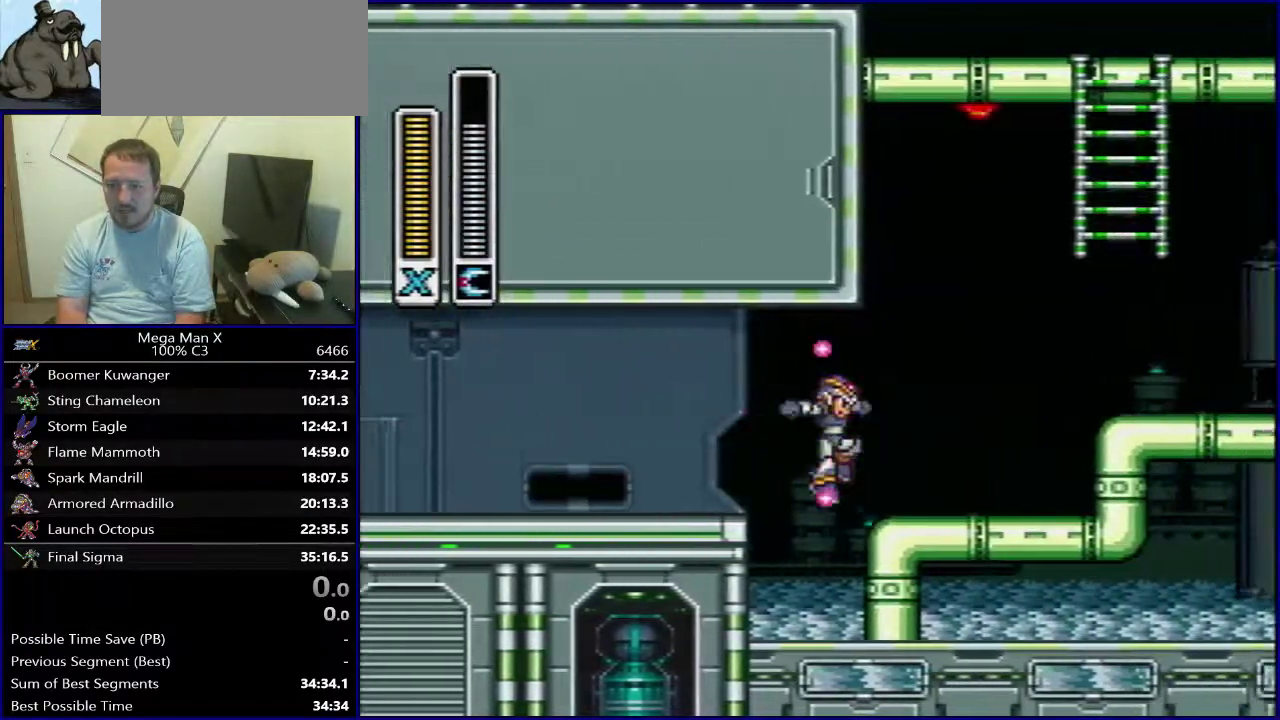
{"dt_ms": 500, "buttons": ["B", "Y", "DPAD_RIGHT"], "events": [[233, "B", "down"]]}
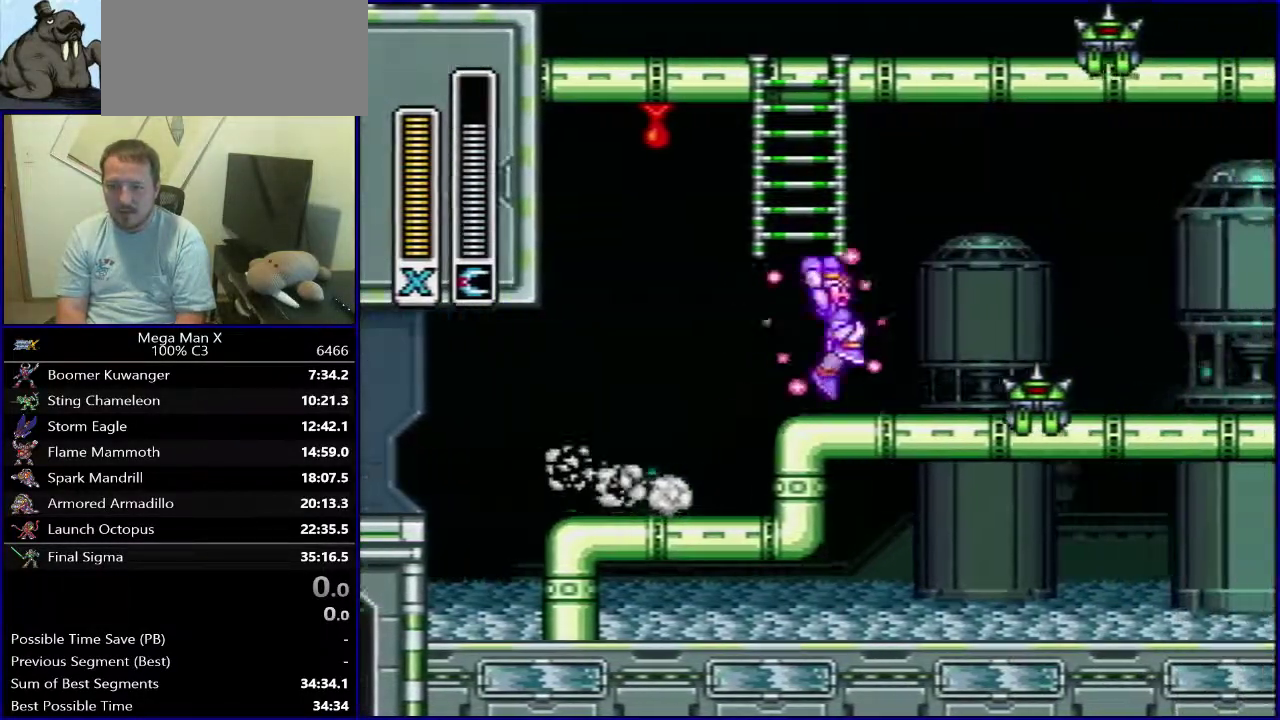
{"dt_ms": 300, "buttons": ["Y", "DPAD_RIGHT"], "events": [[267, "B", "up"]]}
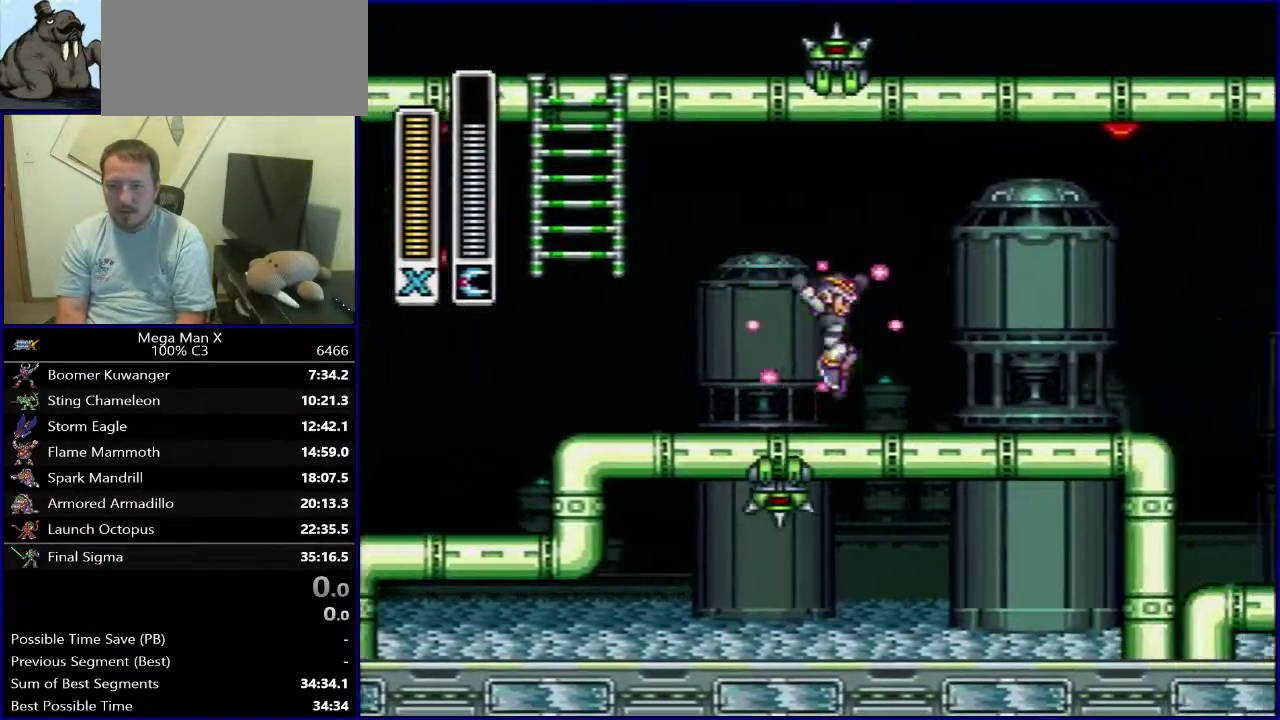
{"dt_ms": 800, "buttons": ["B", "Y", "DPAD_LEFT"], "events": [[133, "B", "down"], [267, "B", "up"], [583, "DPAD_RIGHT", "up"], [767, "B", "down"], [767, "DPAD_LEFT", "down"]]}
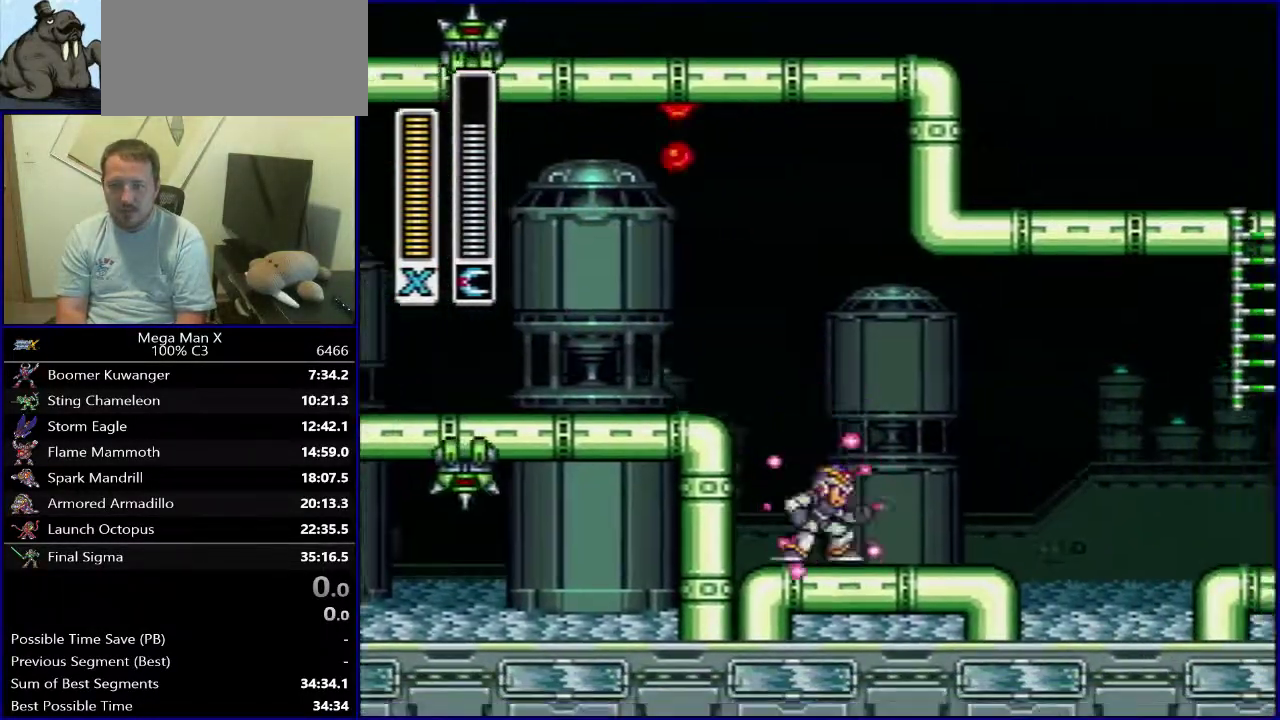
{"dt_ms": 500, "buttons": ["Y", "DPAD_LEFT"], "events": [[200, "B", "up"], [383, "B", "down"], [500, "B", "up"]]}
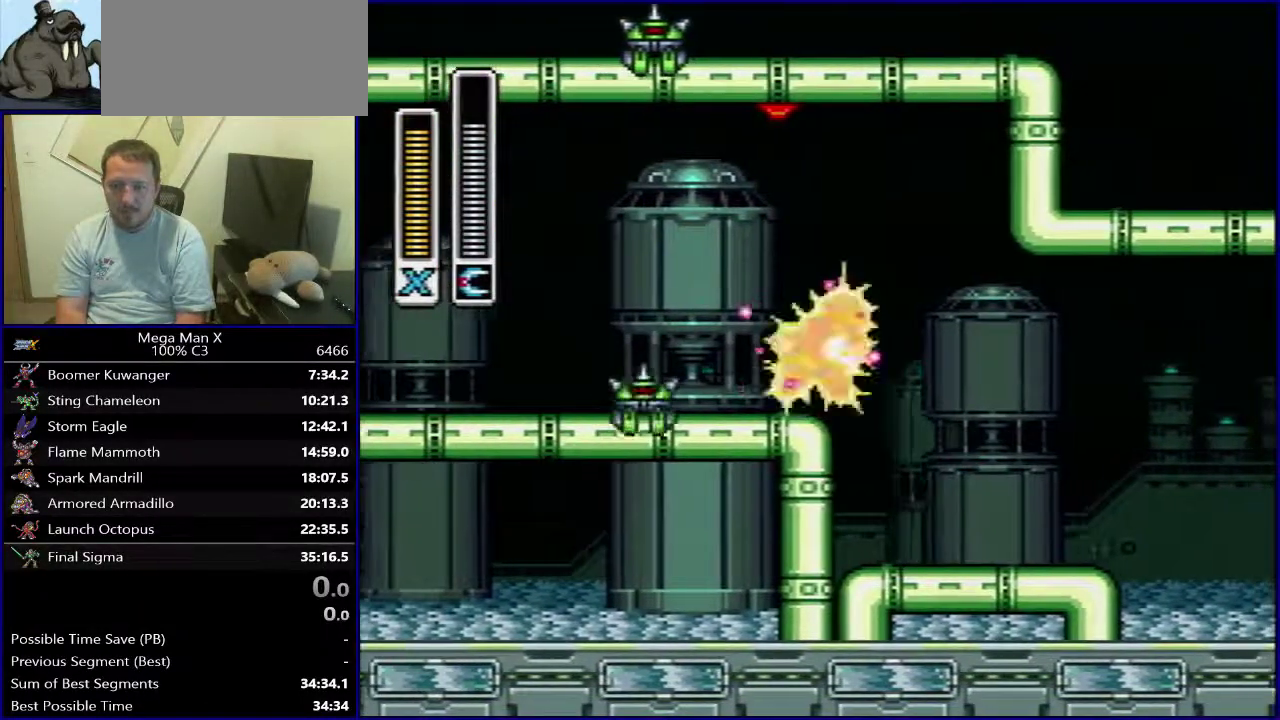
{"dt_ms": 300, "buttons": ["Y", "SELECT"], "events": [[133, "DPAD_LEFT", "up"], [267, "SELECT", "down"]]}
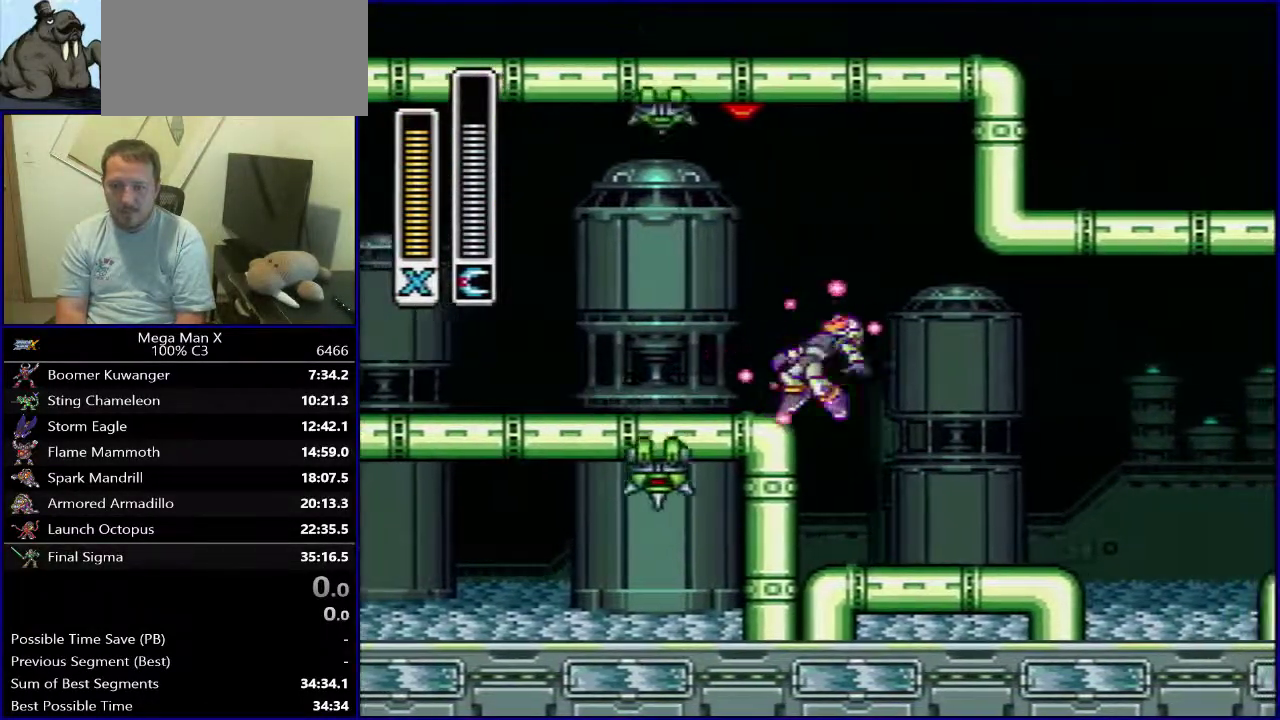
{"dt_ms": 300, "buttons": ["Y", "DPAD_RIGHT"], "events": [[117, "SELECT", "up"], [233, "DPAD_RIGHT", "down"]]}
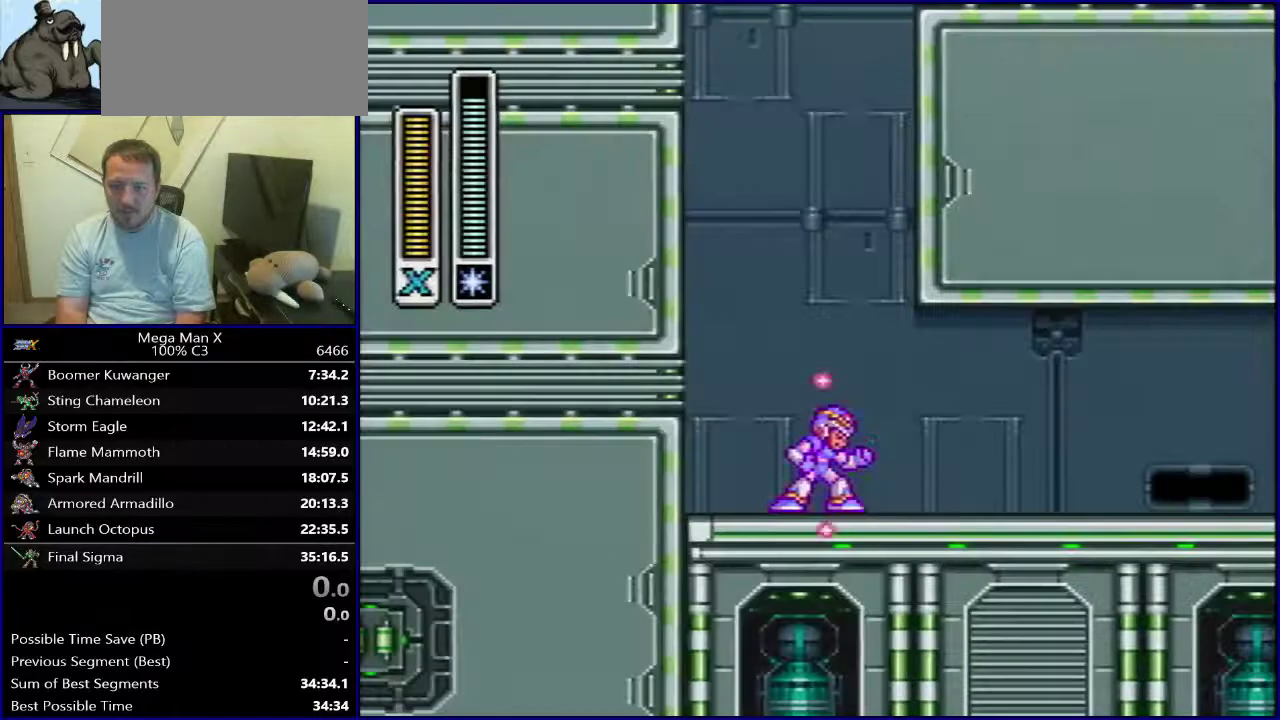
{"dt_ms": 300, "buttons": ["Y", "DPAD_RIGHT"], "events": []}
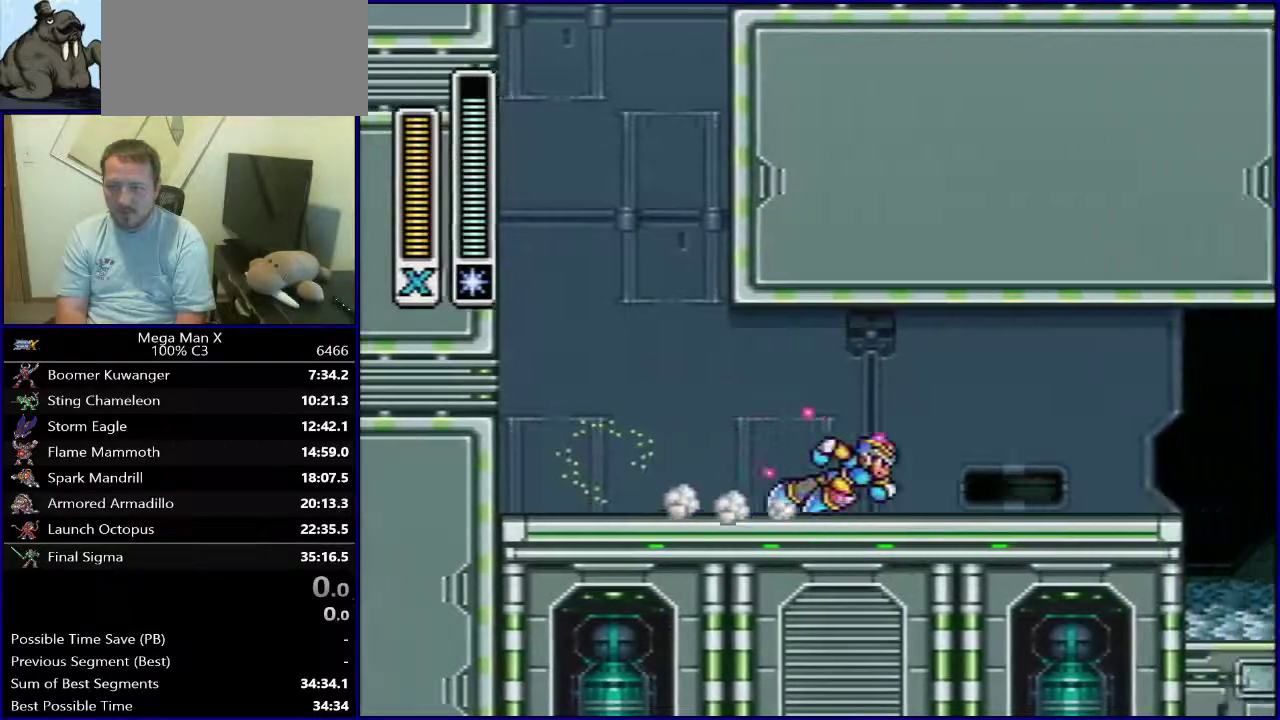
{"dt_ms": 700, "buttons": ["Y", "DPAD_RIGHT"], "events": [[217, "B", "down"], [350, "B", "up"]]}
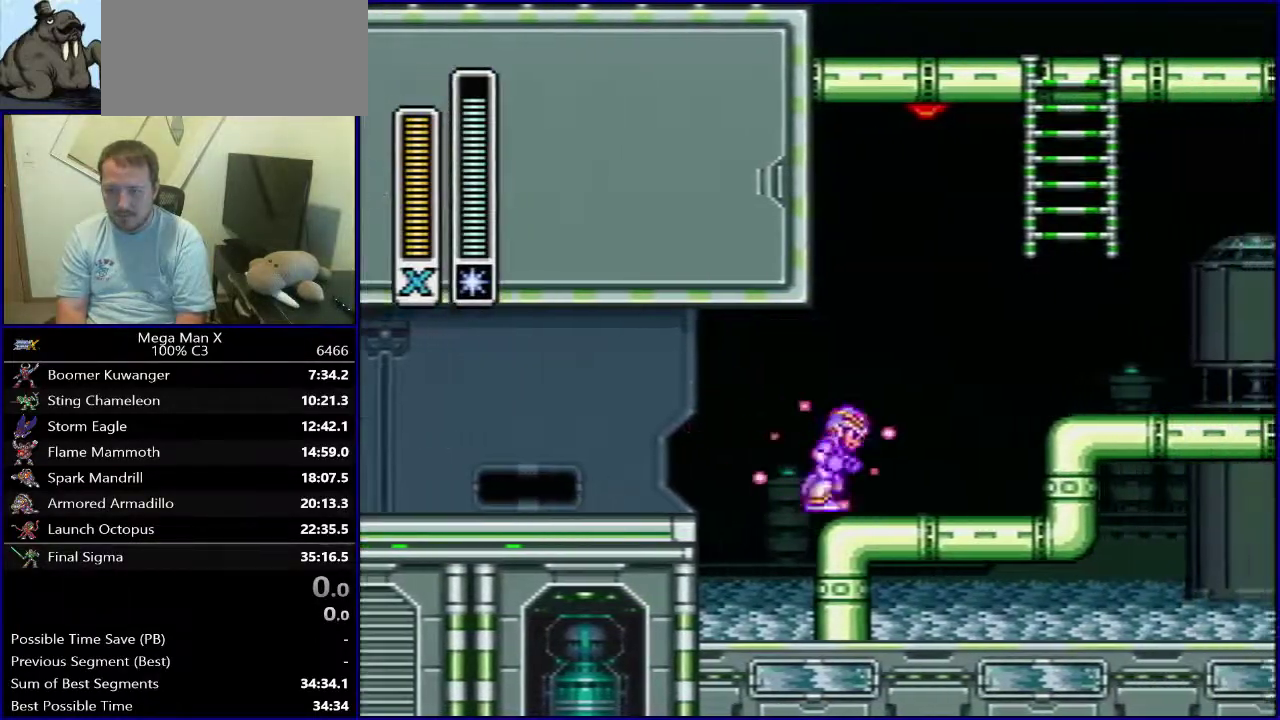
{"dt_ms": 300, "buttons": ["B", "Y", "DPAD_RIGHT"], "events": [[150, "B", "down"]]}
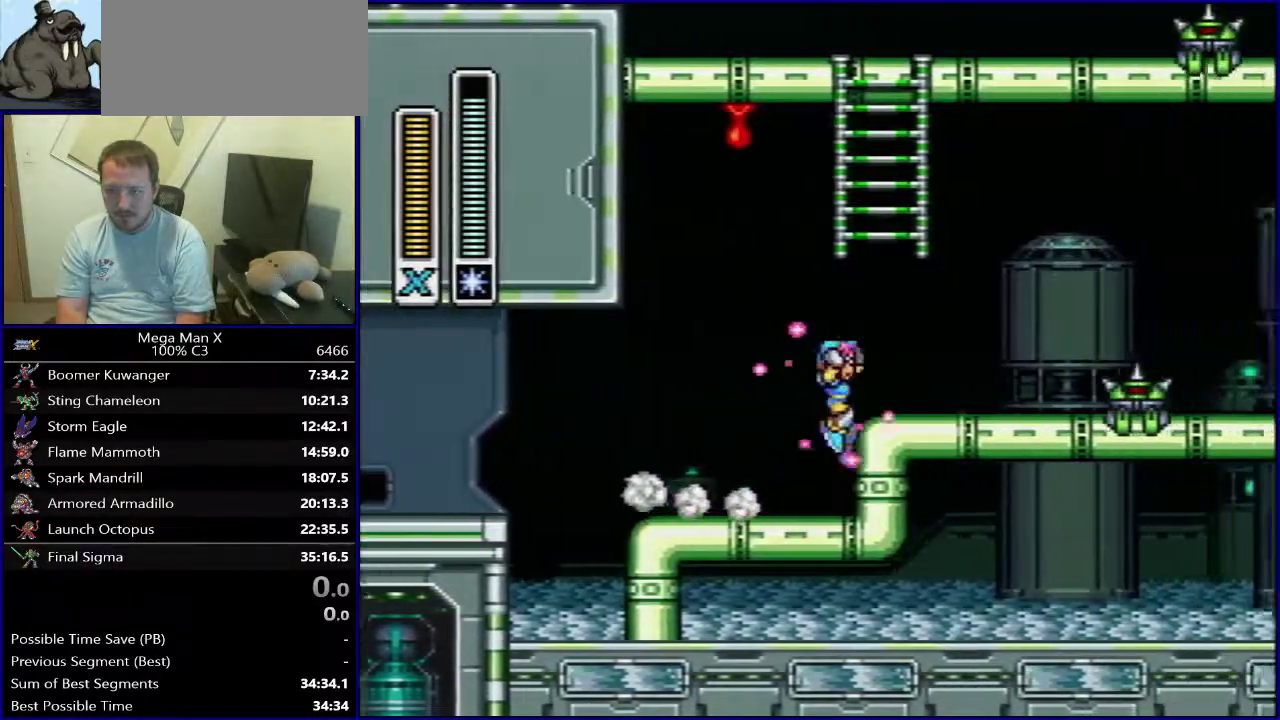
{"dt_ms": 400, "buttons": ["Y", "DPAD_LEFT"], "events": [[217, "DPAD_RIGHT", "up"], [250, "DPAD_LEFT", "down"], [317, "B", "up"]]}
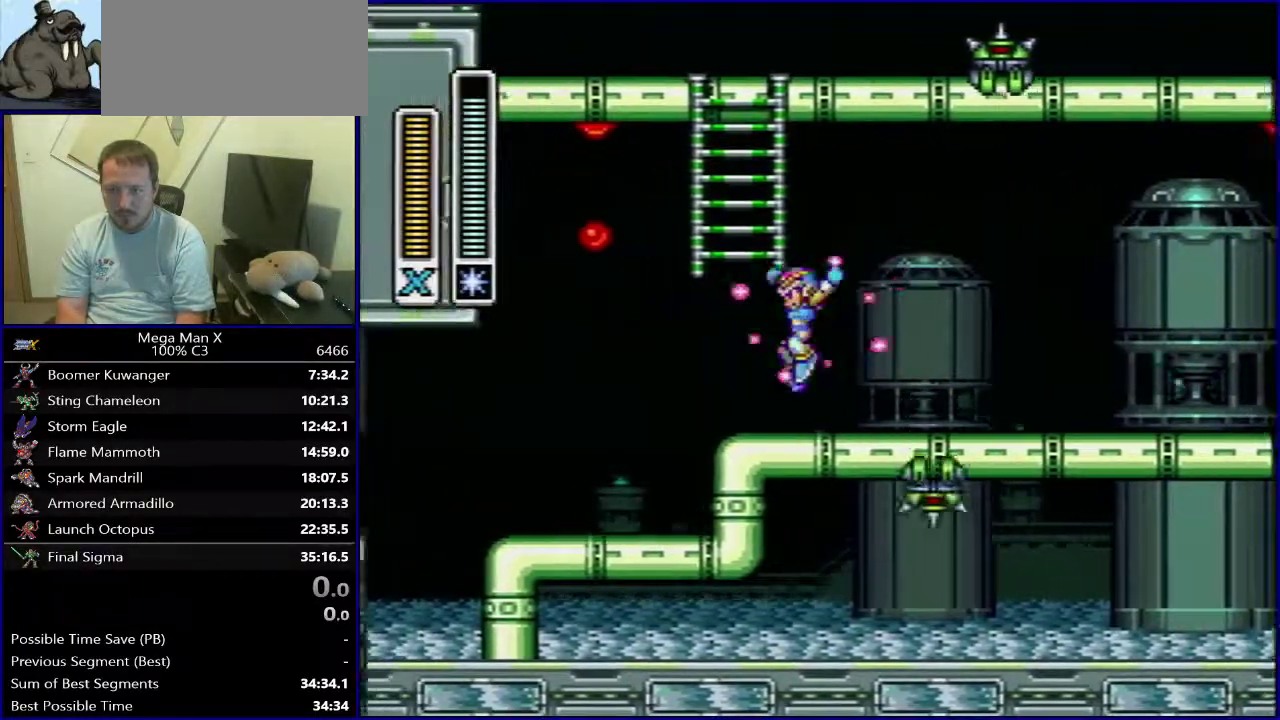
{"dt_ms": 600, "buttons": ["Y", "DPAD_RIGHT"], "events": [[183, "DPAD_LEFT", "up"], [217, "DPAD_RIGHT", "down"], [317, "DPAD_RIGHT", "up"], [367, "DPAD_LEFT", "down"], [567, "DPAD_LEFT", "up"], [583, "DPAD_RIGHT", "down"]]}
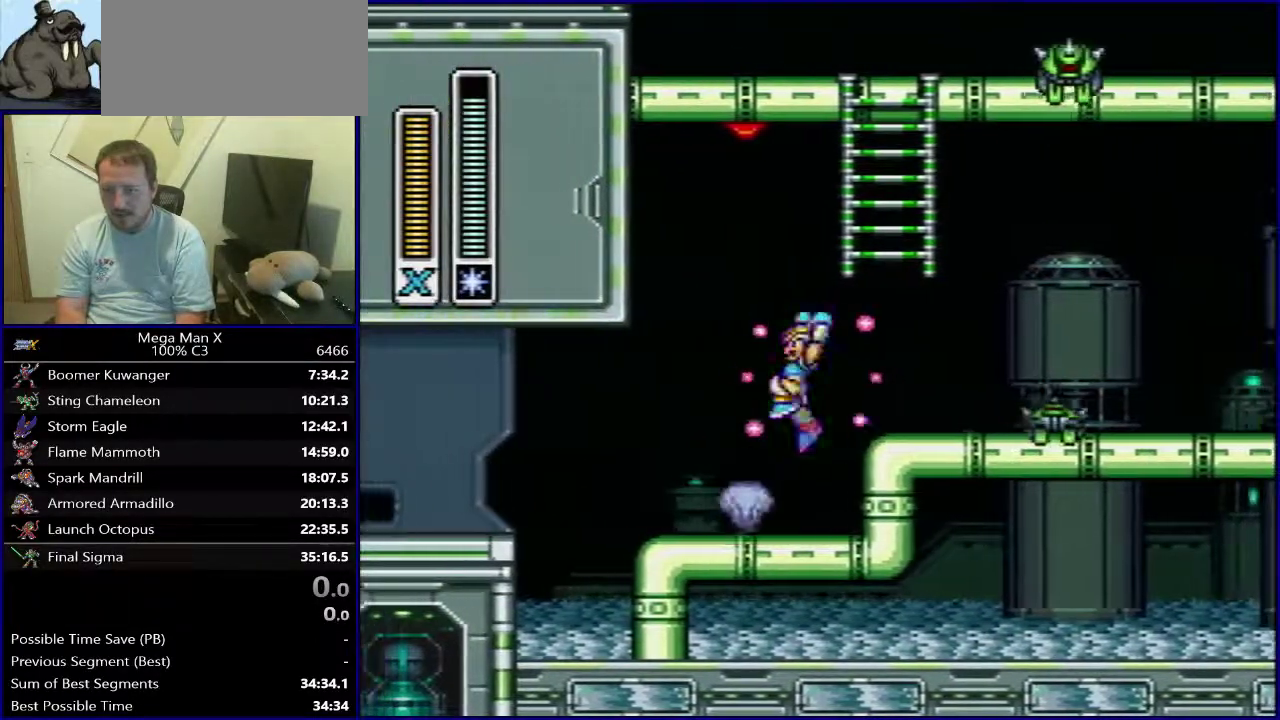
{"dt_ms": 500, "buttons": ["Y"], "events": [[100, "DPAD_RIGHT", "up"], [117, "DPAD_LEFT", "down"], [167, "DPAD_LEFT", "up"], [183, "DPAD_RIGHT", "down"], [317, "DPAD_RIGHT", "up"], [400, "DPAD_RIGHT", "down"], [500, "DPAD_RIGHT", "up"]]}
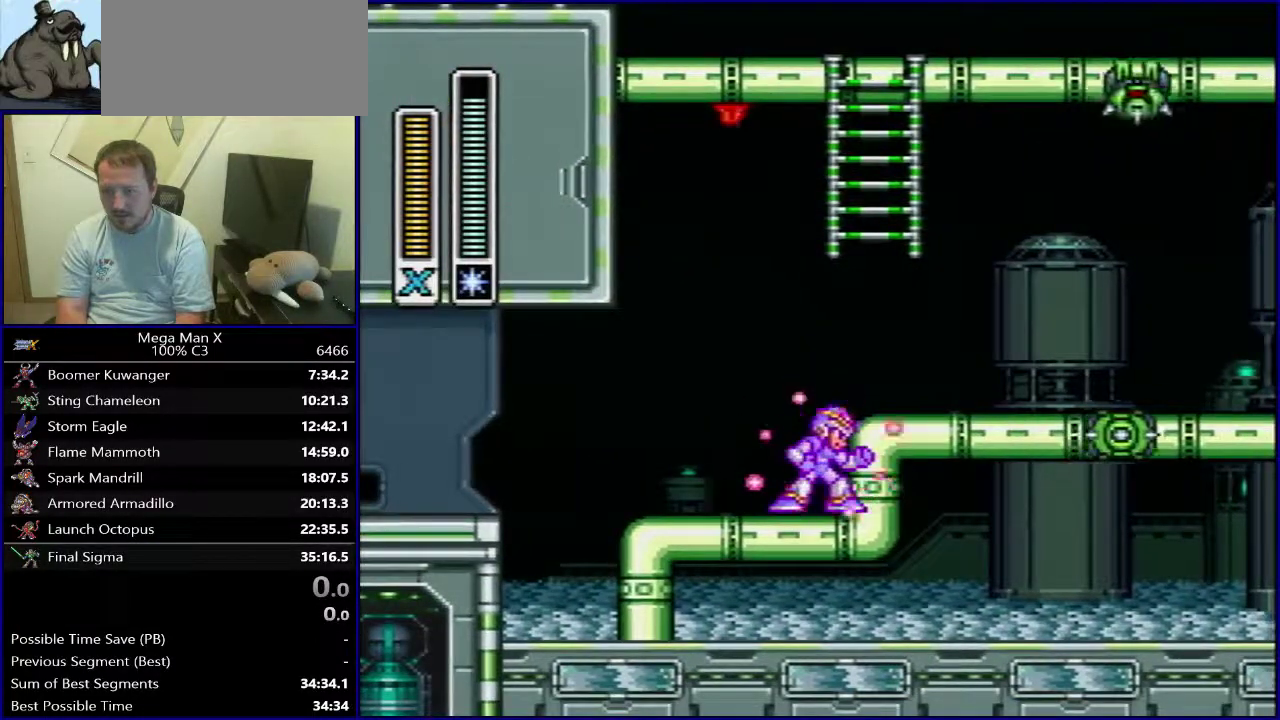
{"dt_ms": 500, "buttons": ["Y"], "events": [[50, "DPAD_LEFT", "down"], [450, "DPAD_LEFT", "up"]]}
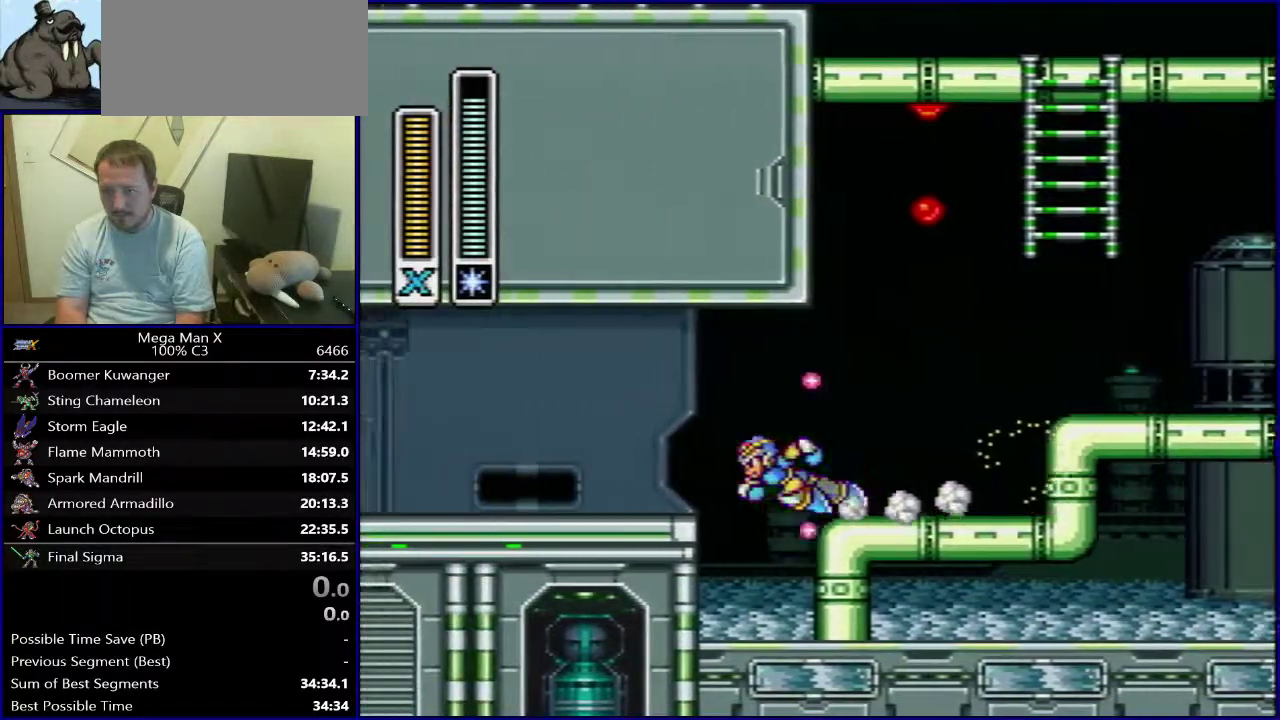
{"dt_ms": 700, "buttons": ["Y", "DPAD_RIGHT"], "events": [[267, "DPAD_RIGHT", "down"], [383, "DPAD_RIGHT", "up"], [617, "DPAD_RIGHT", "down"]]}
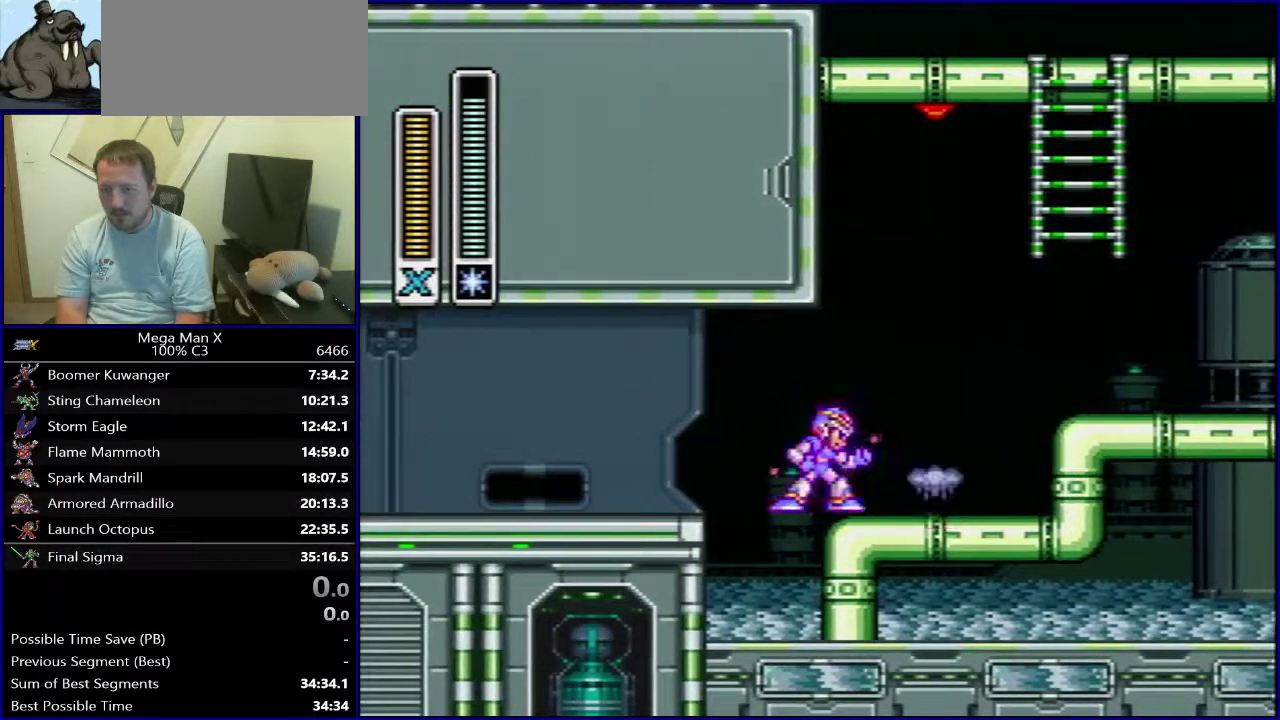
{"dt_ms": 300, "buttons": ["B", "Y", "DPAD_RIGHT"], "events": [[217, "B", "down"]]}
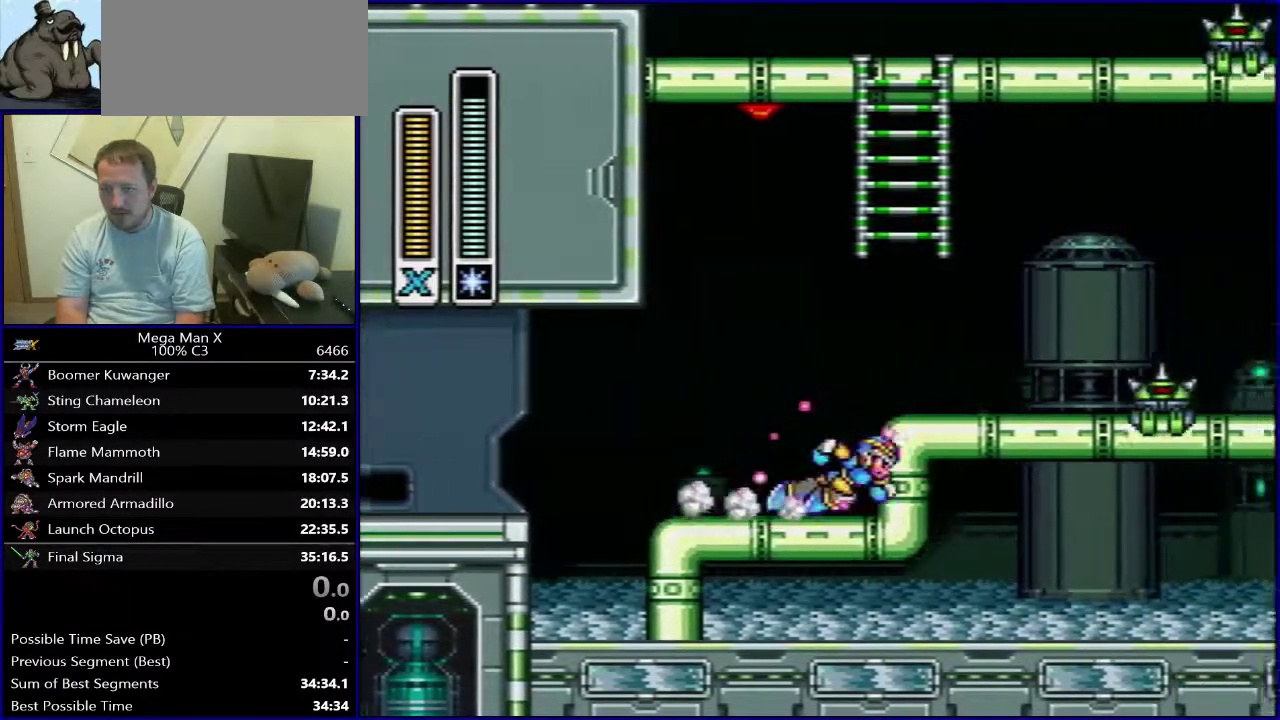
{"dt_ms": 700, "buttons": ["Y"], "events": [[533, "B", "up"], [683, "DPAD_RIGHT", "up"]]}